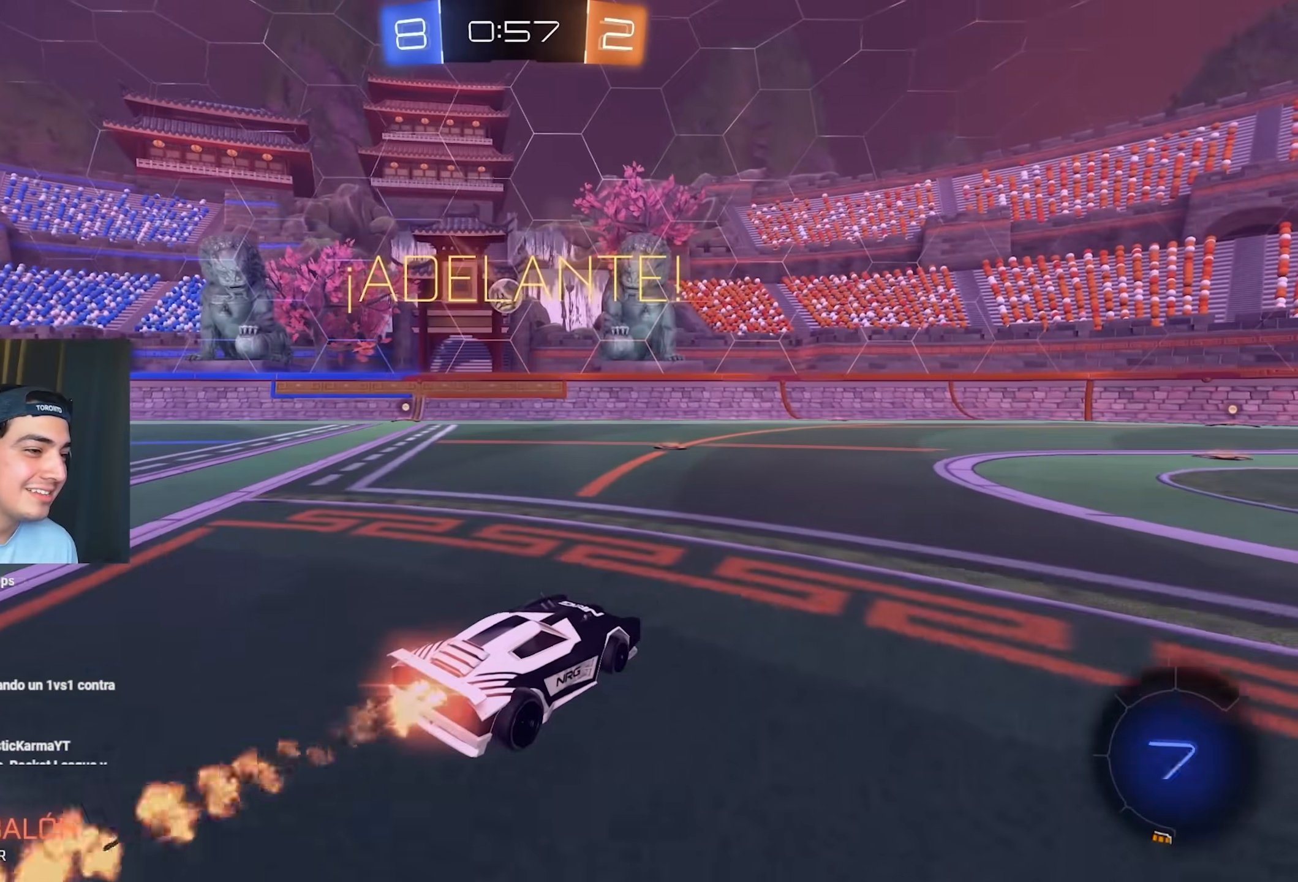
Gameplay with a controller (Xbox layout); each line is a JSON object with the inputs held at the frame after it (dt_ms = milliseconds from this image to that frame). "events" lists button and stick changes between this image and that frame as [ms after this image, input, new state], when the widget could be followed in between. Not read: A Y right_stick.
{"dt_ms": 500, "buttons": ["R2"], "left_stick": "center", "events": [[133, "left_stick", "center"], [233, "B", "up"], [317, "left_stick", "up-left"], [400, "left_stick", "center"]]}
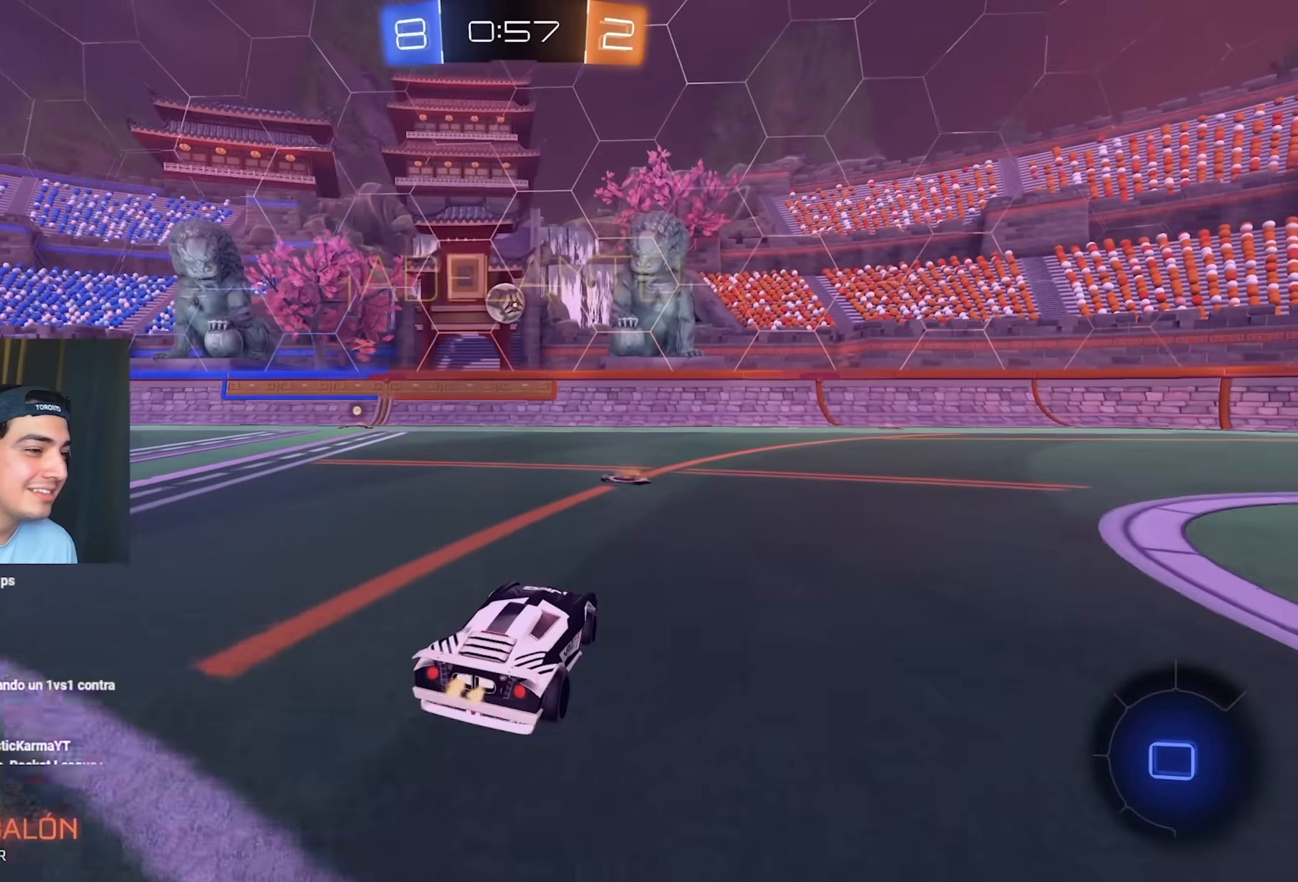
{"dt_ms": 500, "buttons": [], "left_stick": "up-left", "events": [[217, "left_stick", "up-left"], [300, "L1", "down"], [417, "R2", "up"], [467, "L1", "up"]]}
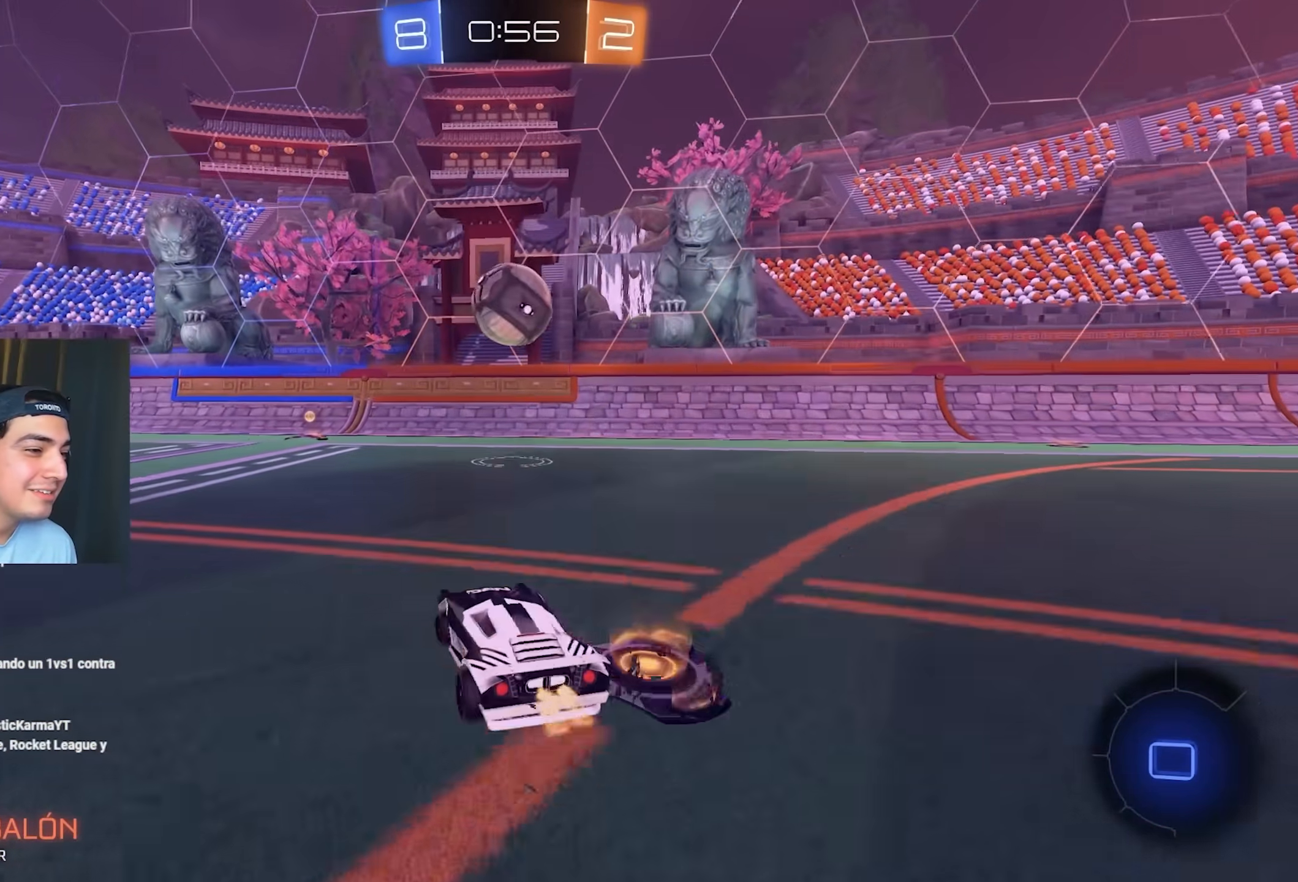
{"dt_ms": 500, "buttons": ["R2"], "left_stick": "up-left", "events": [[117, "R2", "down"], [183, "L1", "down"], [267, "L1", "up"]]}
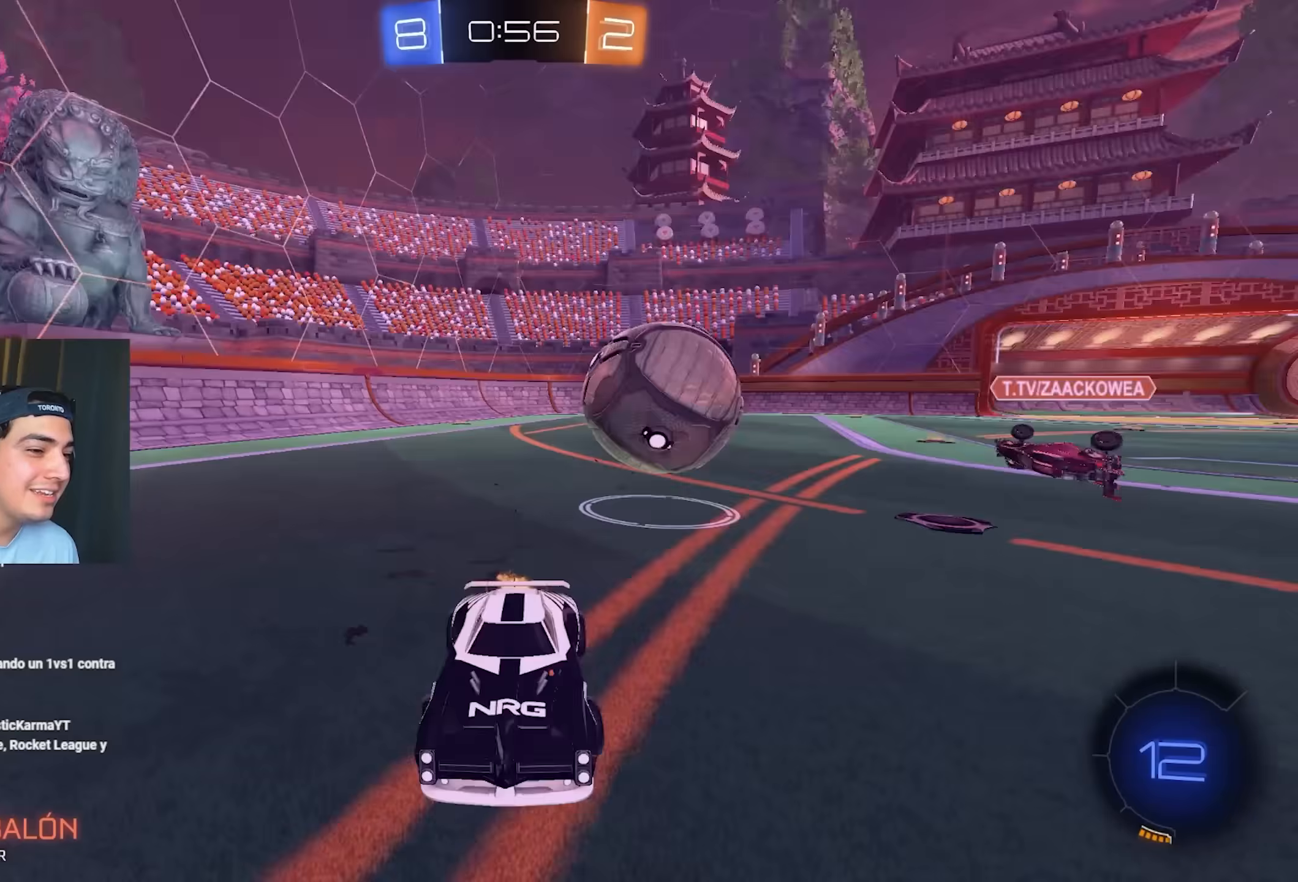
{"dt_ms": 500, "buttons": ["R2"], "left_stick": "center", "events": [[483, "left_stick", "center"]]}
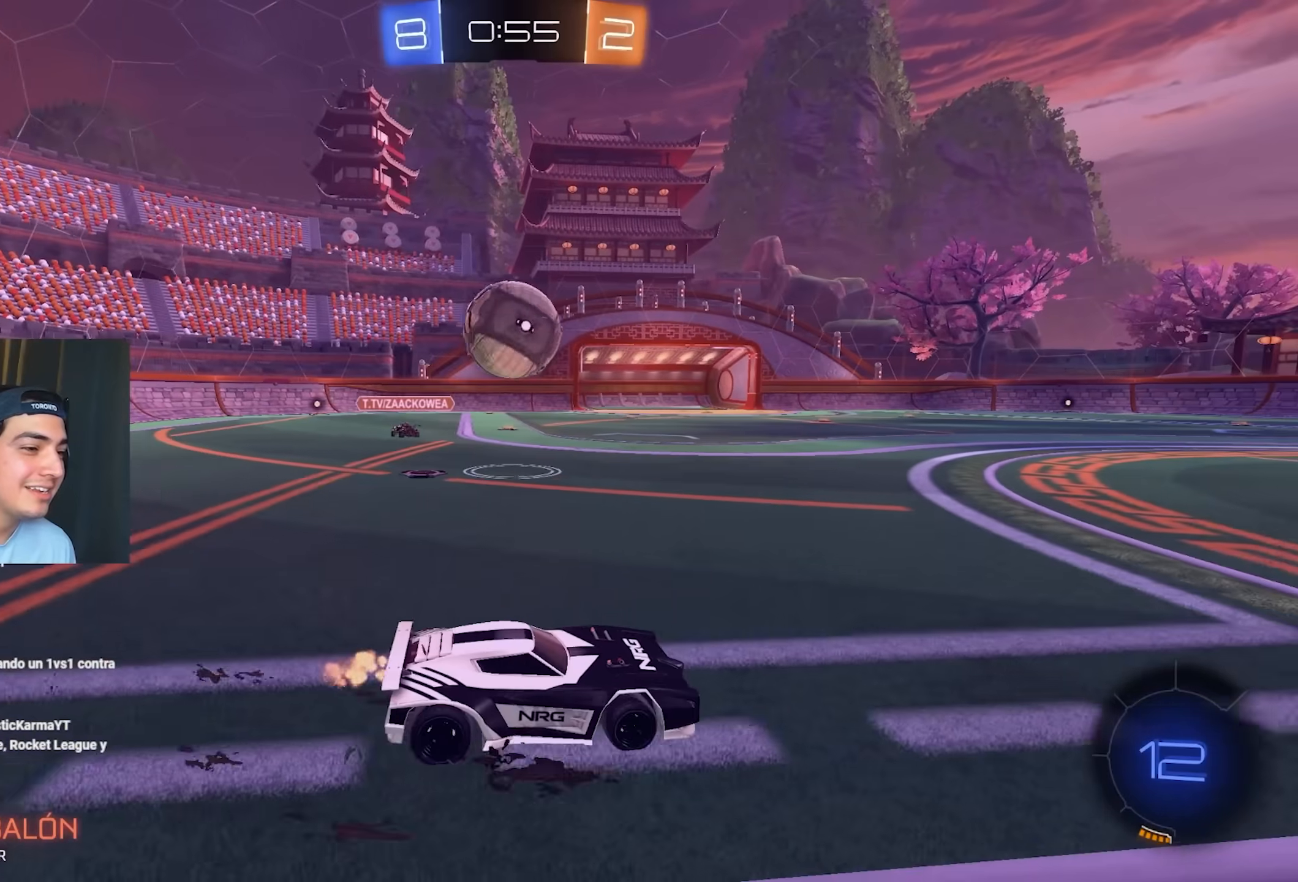
{"dt_ms": 500, "buttons": ["R2"], "left_stick": "center", "events": [[67, "left_stick", "left"], [283, "left_stick", "center"], [300, "B", "down"], [450, "B", "up"]]}
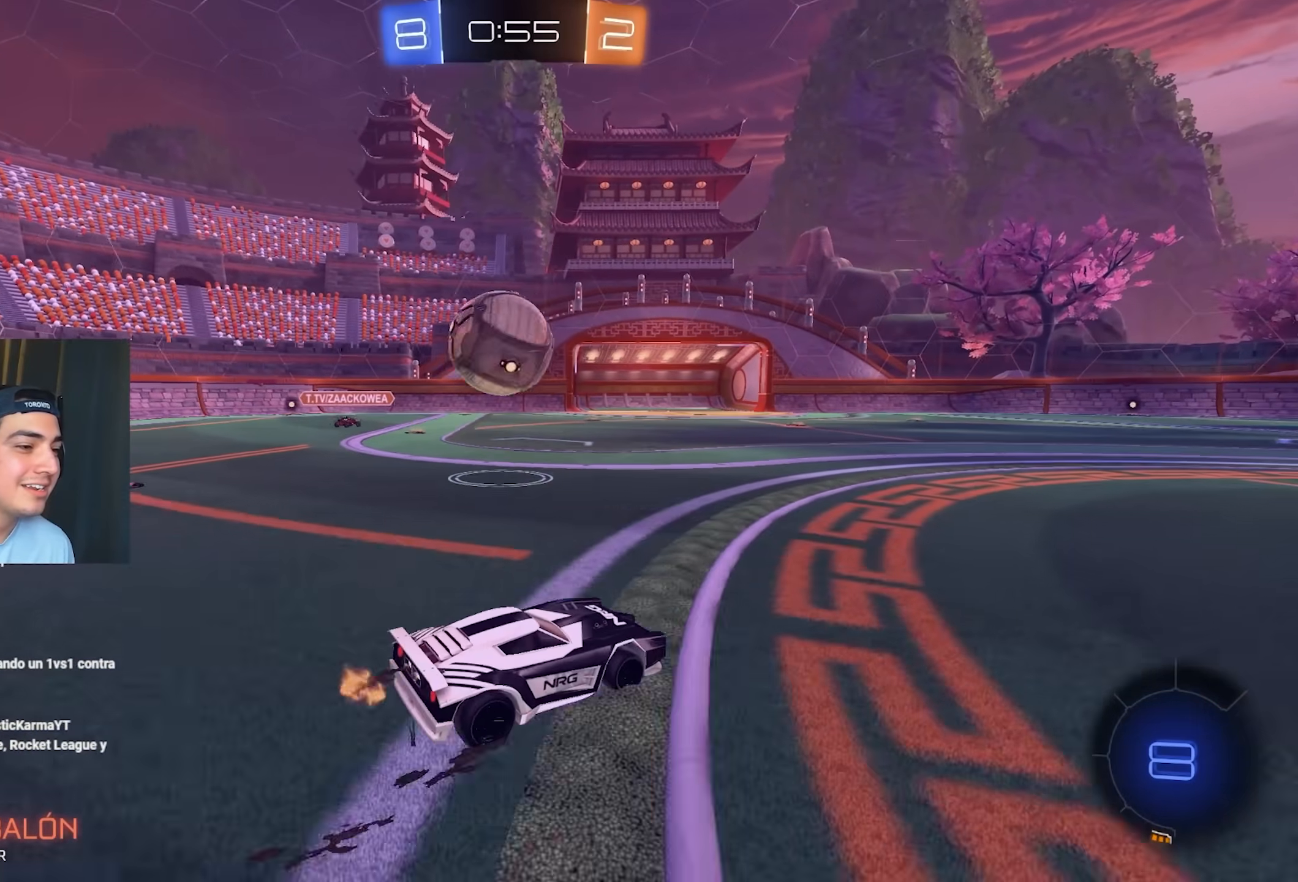
{"dt_ms": 500, "buttons": ["B", "L1", "R2"], "left_stick": "up", "events": [[33, "left_stick", "left"], [200, "left_stick", "center"], [250, "left_stick", "left"], [383, "B", "down"], [433, "left_stick", "right"], [483, "left_stick", "up"], [500, "L1", "down"]]}
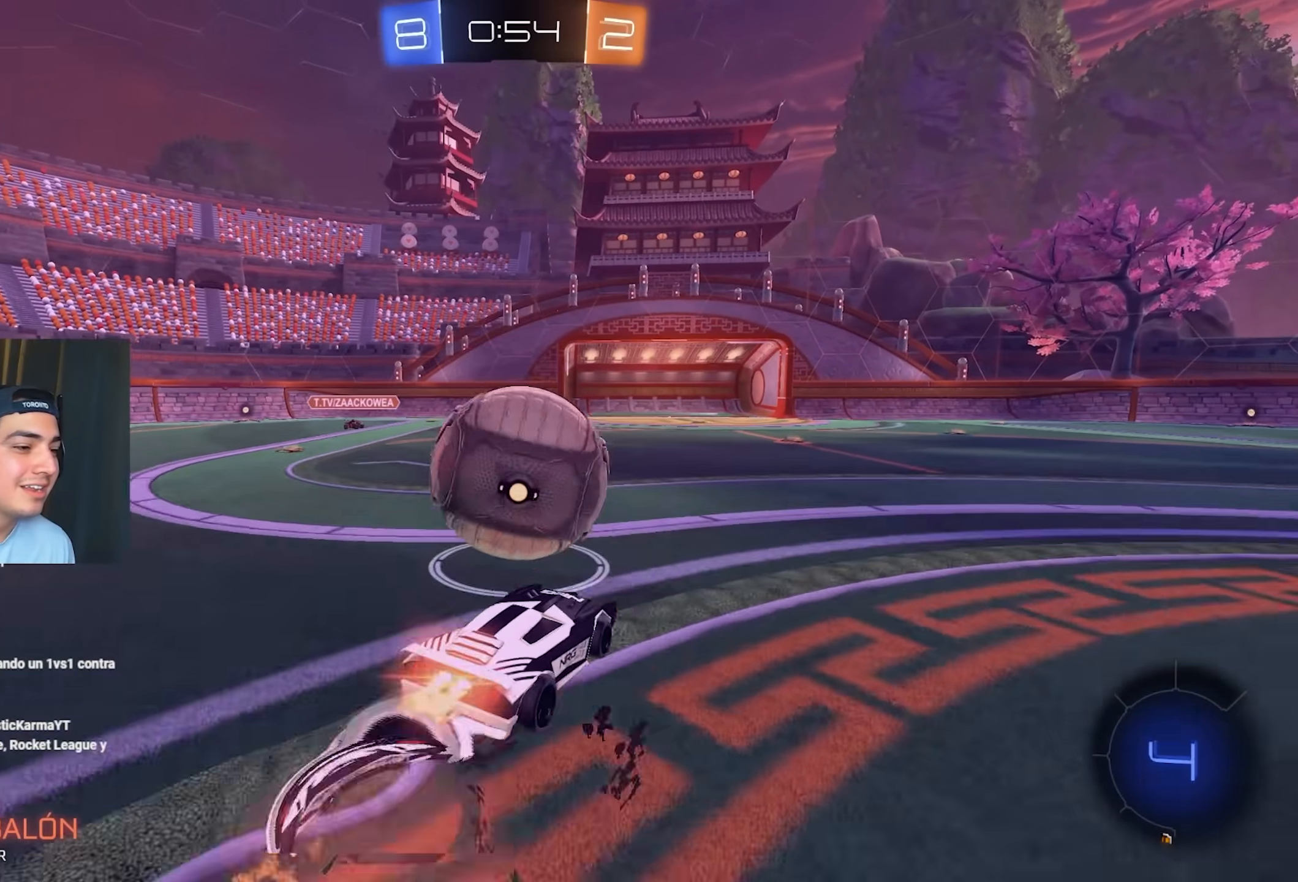
{"dt_ms": 500, "buttons": ["L1", "R2"], "left_stick": "down-left", "events": [[33, "B", "up"], [33, "L3", "down"], [83, "B", "down"], [100, "left_stick", "left"], [150, "L3", "up"], [150, "left_stick", "down-left"], [350, "B", "up"]]}
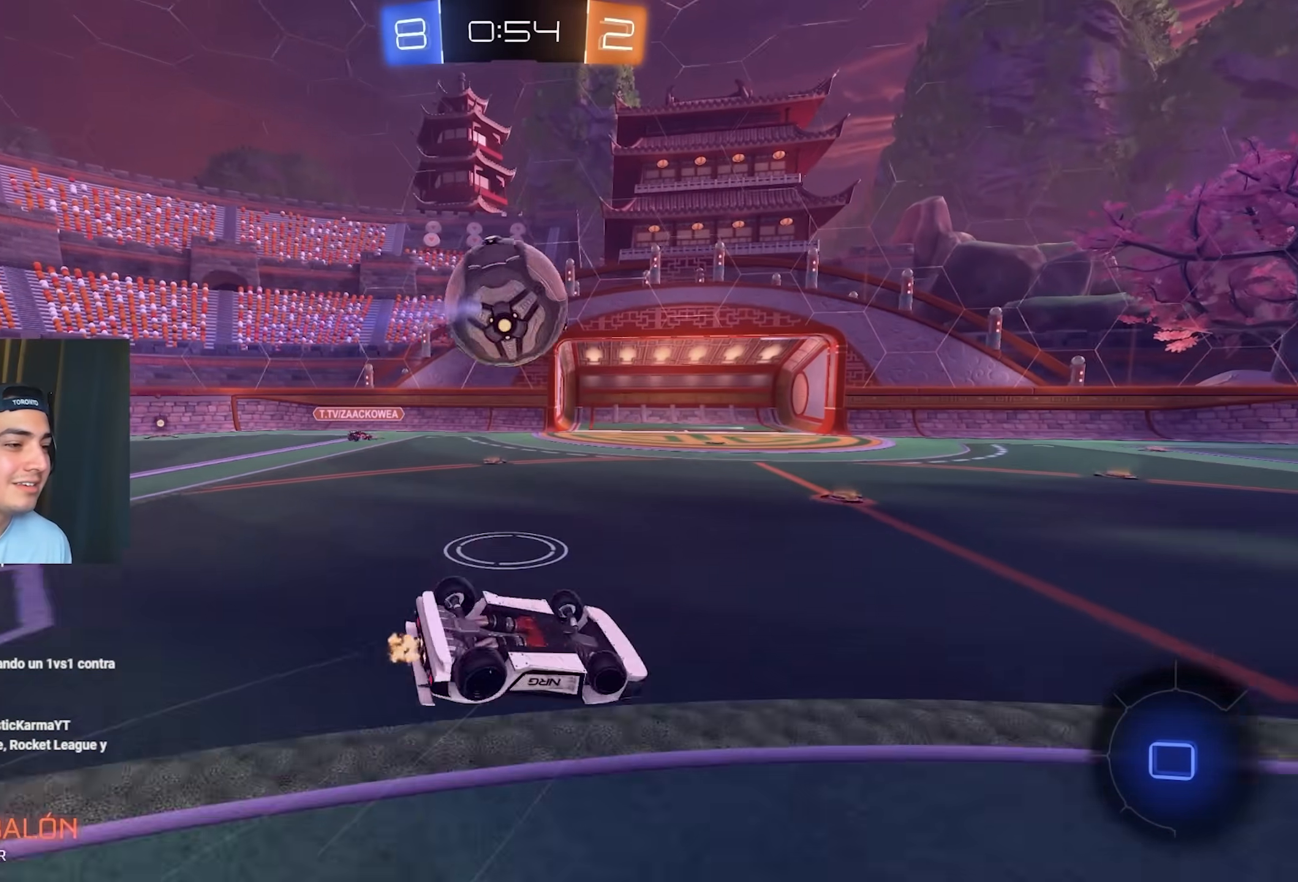
{"dt_ms": 1000, "buttons": ["L1", "R2"], "left_stick": "right"}
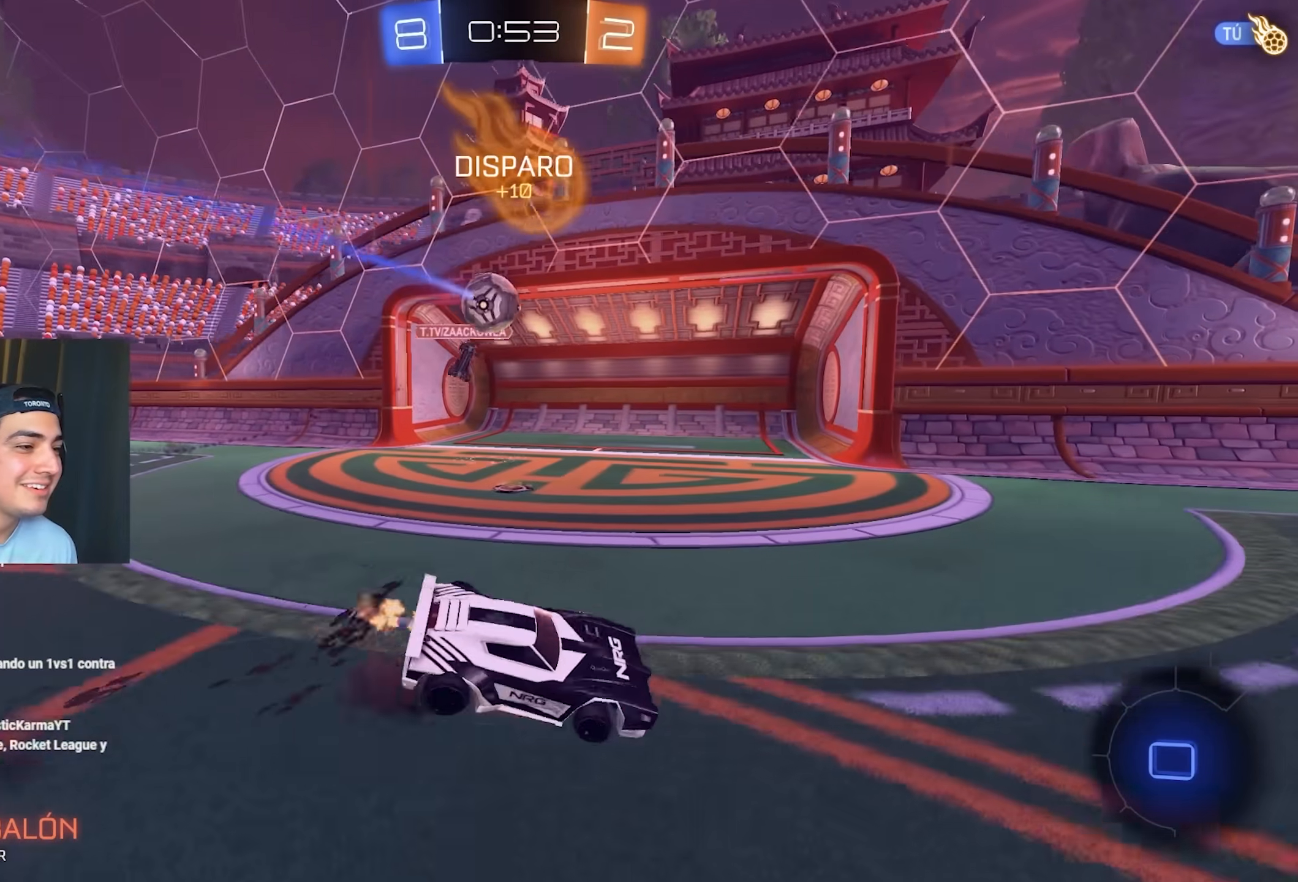
{"dt_ms": 500, "buttons": ["L1", "R2"], "left_stick": "down-right", "events": [[17, "left_stick", "down-right"], [67, "left_stick", "down"], [183, "left_stick", "down-right"]]}
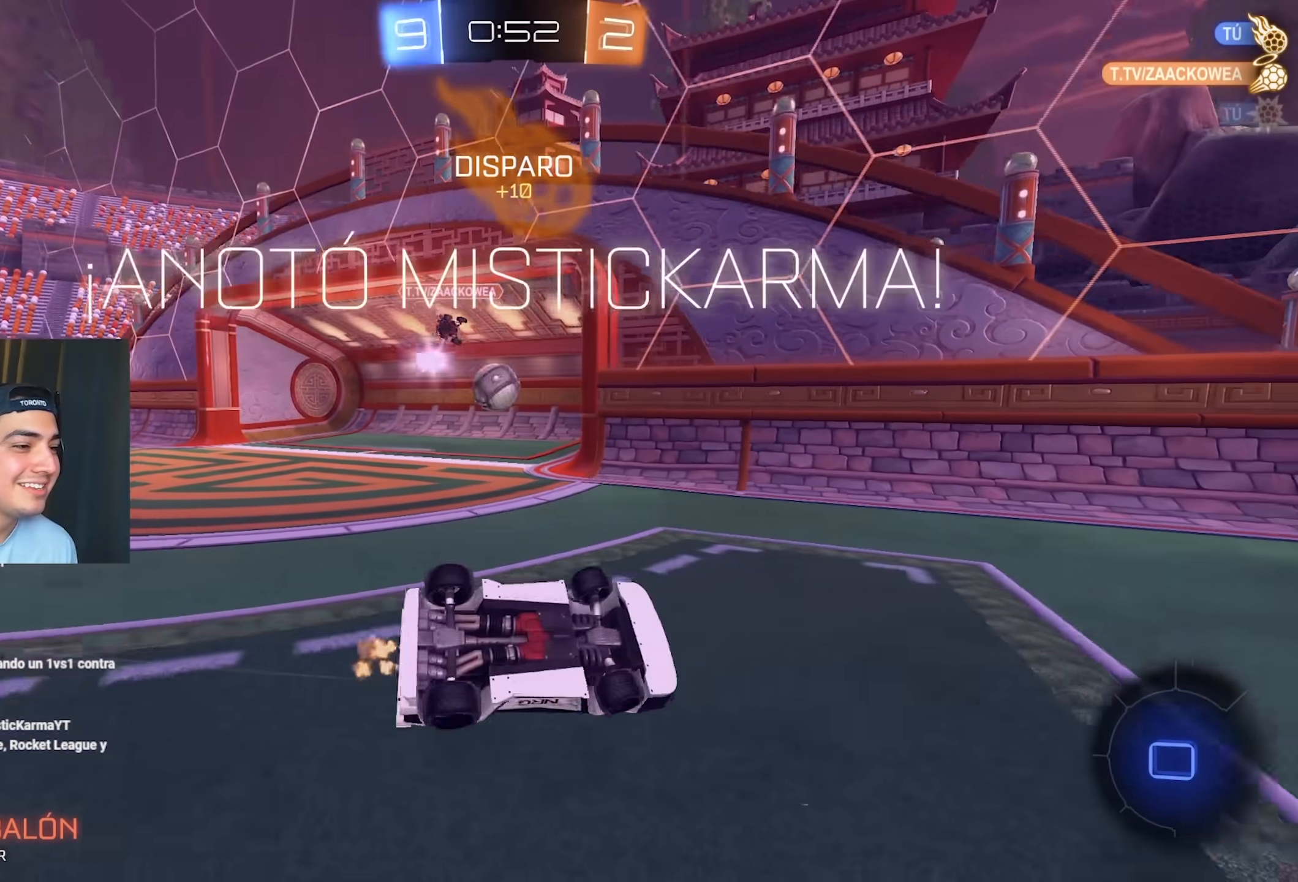
{"dt_ms": 500, "buttons": ["R2"], "left_stick": "center", "events": [[350, "L1", "up"], [350, "left_stick", "center"]]}
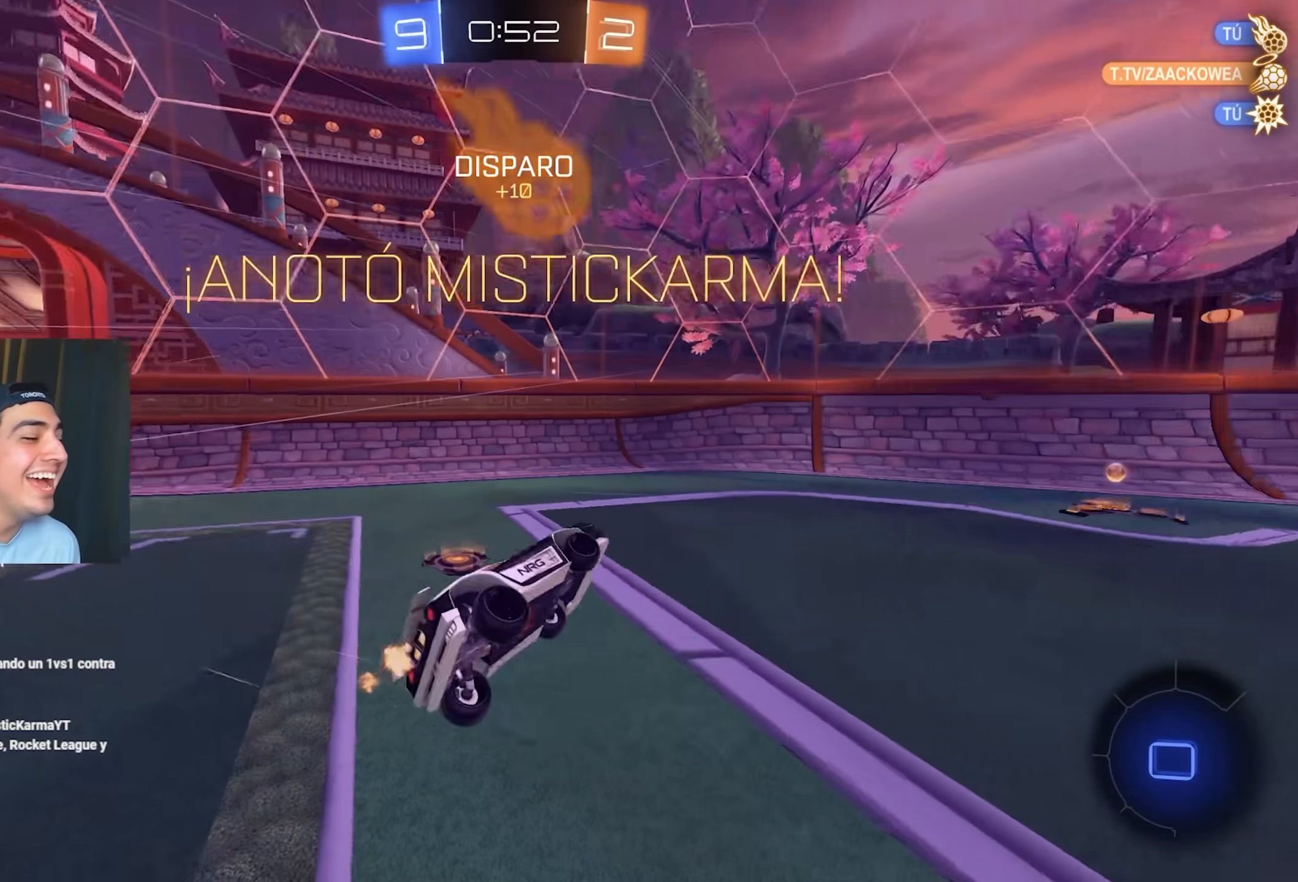
{"dt_ms": 500, "buttons": [], "left_stick": "up-left", "events": [[67, "R2", "up"], [167, "left_stick", "up-left"]]}
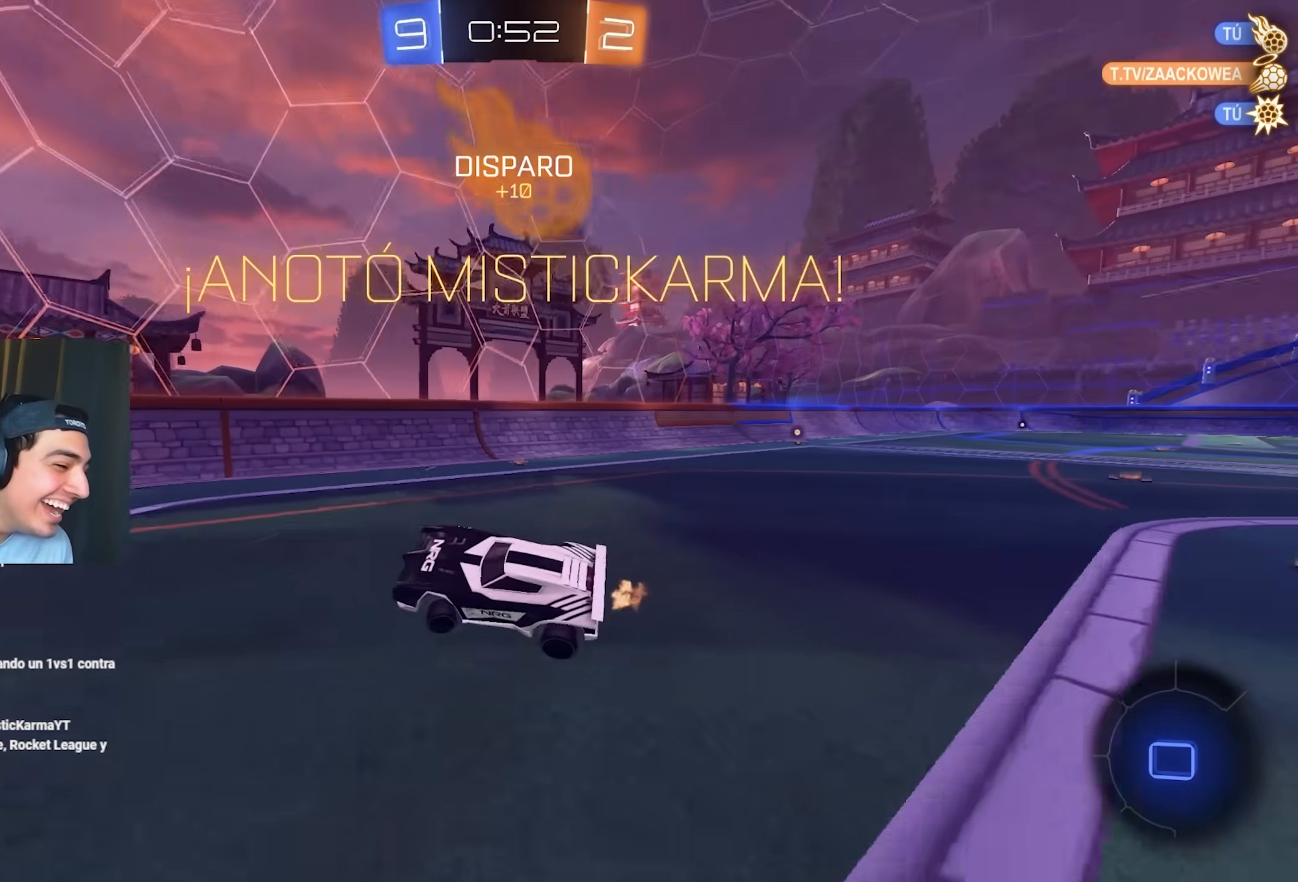
{"dt_ms": 1000, "buttons": ["L1"], "left_stick": "right"}
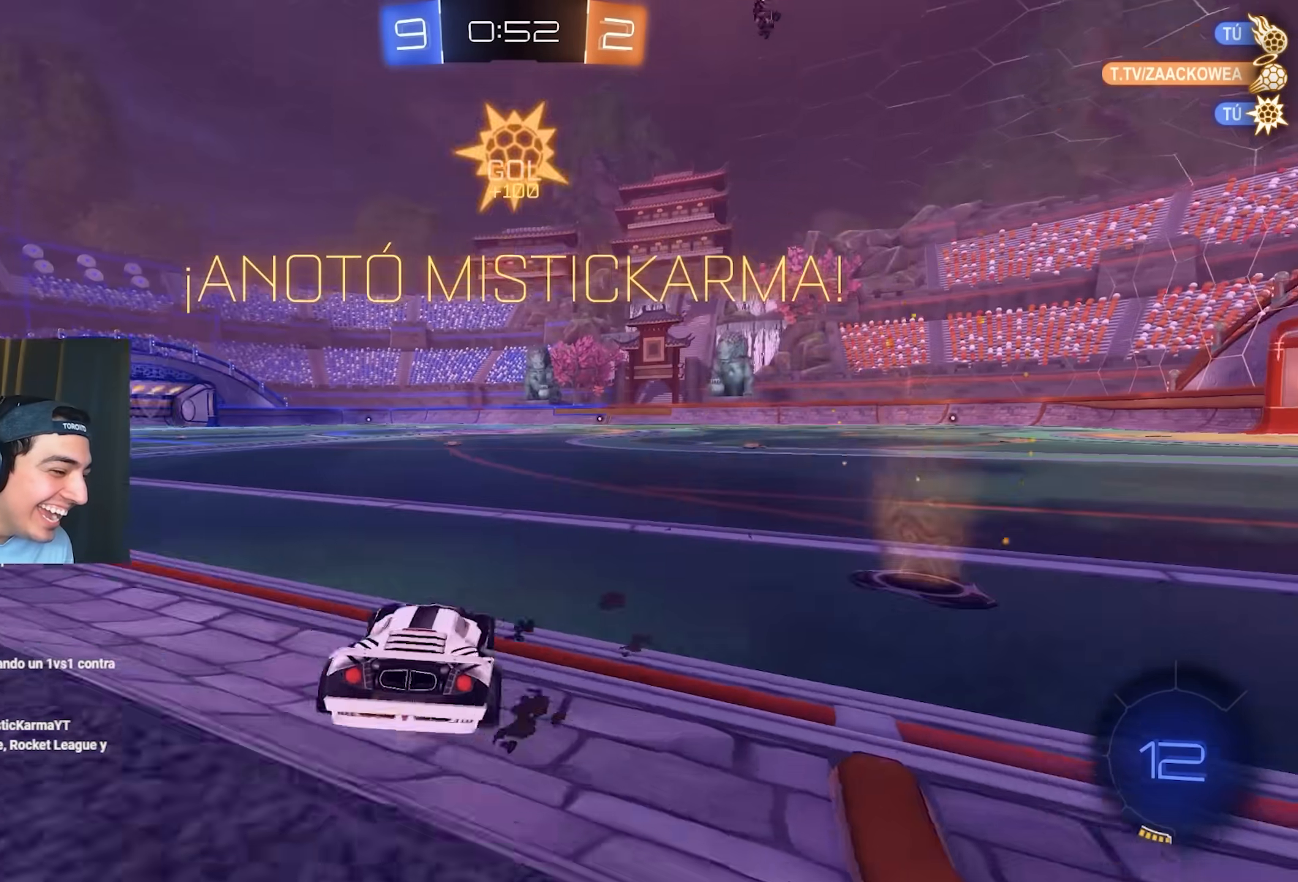
{"dt_ms": 500, "buttons": ["B", "R2"], "left_stick": "center", "events": [[300, "L1", "up"], [300, "R2", "down"], [317, "B", "down"], [350, "left_stick", "center"]]}
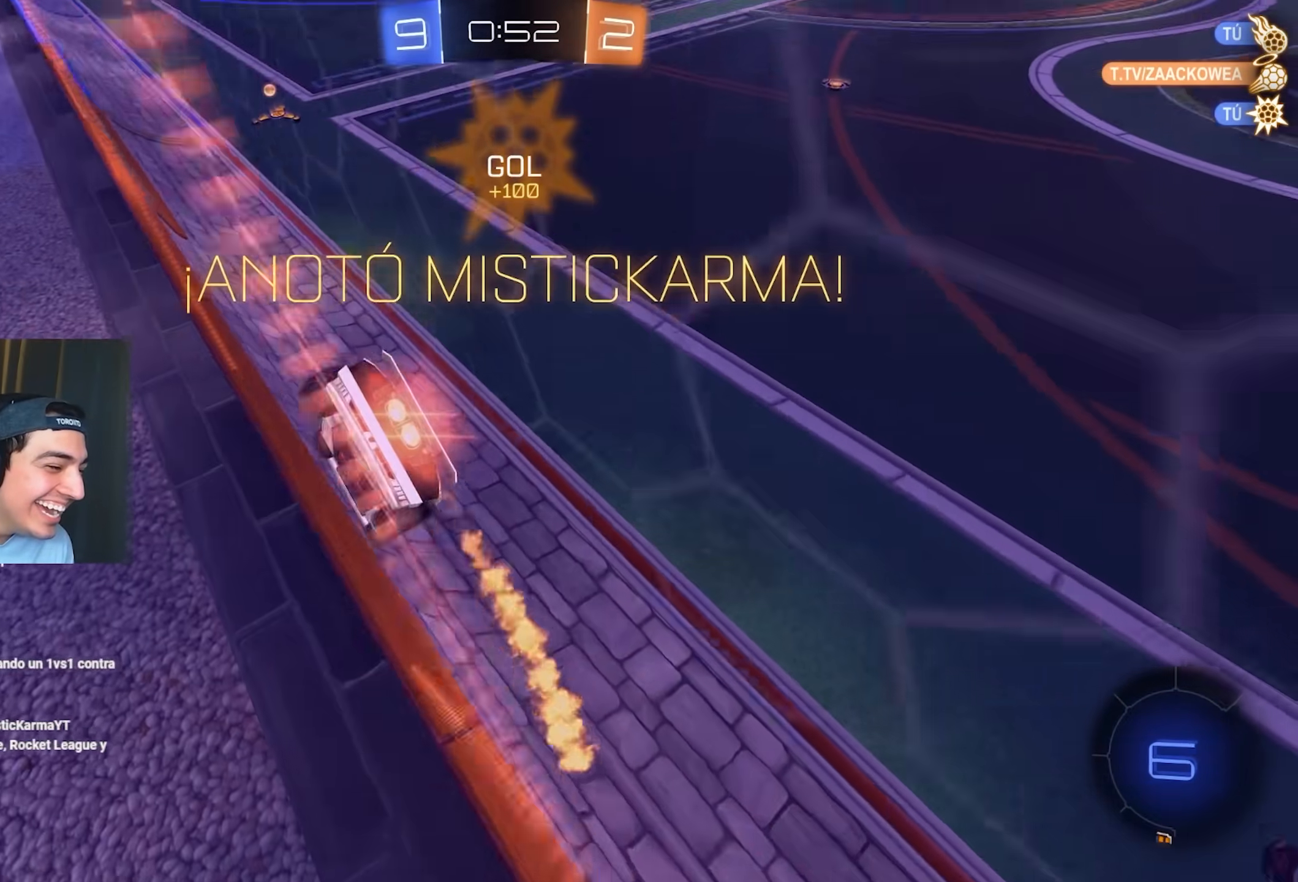
{"dt_ms": 500, "buttons": ["L1", "R2"], "left_stick": "down", "events": [[83, "left_stick", "up-left"], [167, "L1", "down"], [267, "left_stick", "down-left"], [317, "B", "up"], [317, "left_stick", "down"]]}
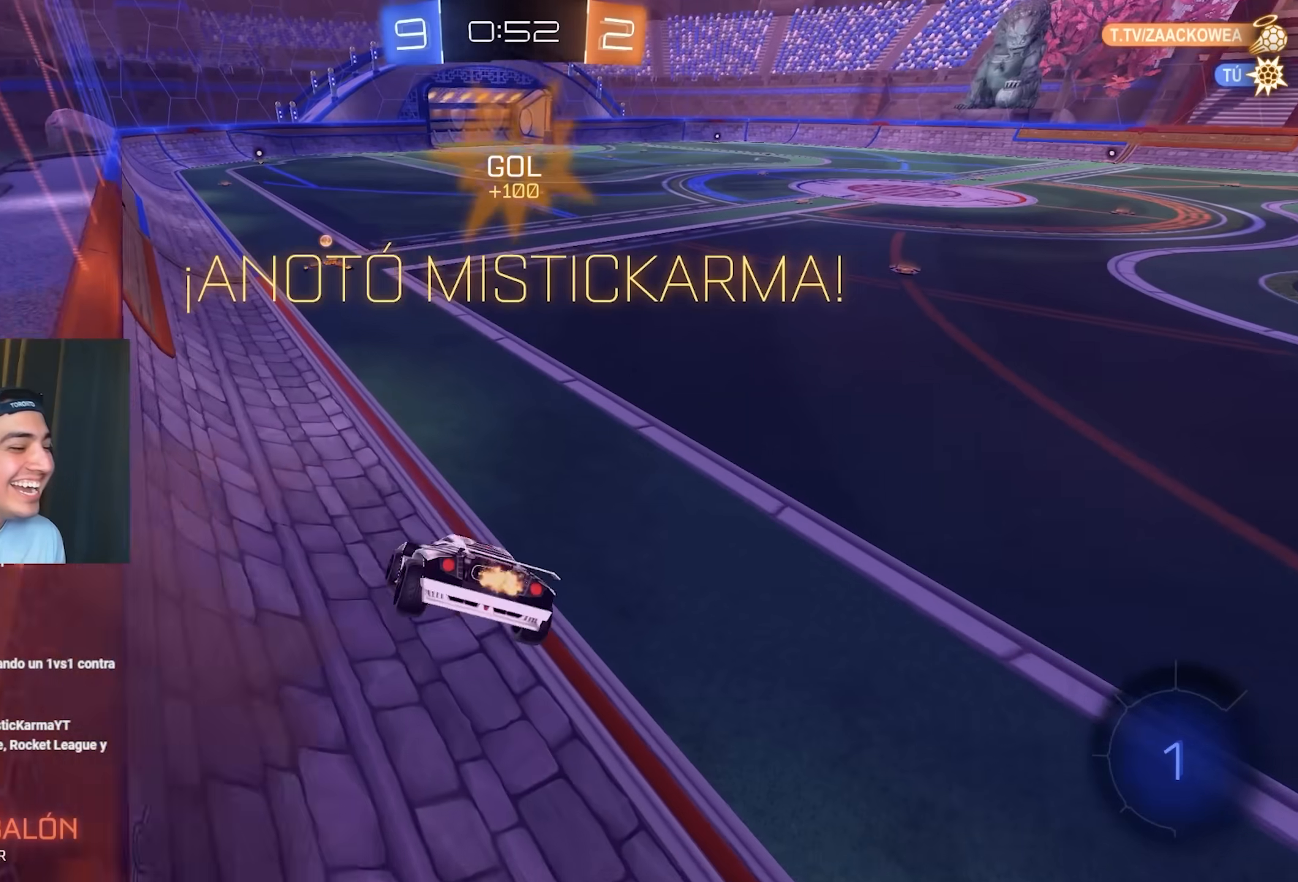
{"dt_ms": 500, "buttons": ["L1", "R2"], "left_stick": "up", "events": [[67, "left_stick", "center"], [167, "left_stick", "up"]]}
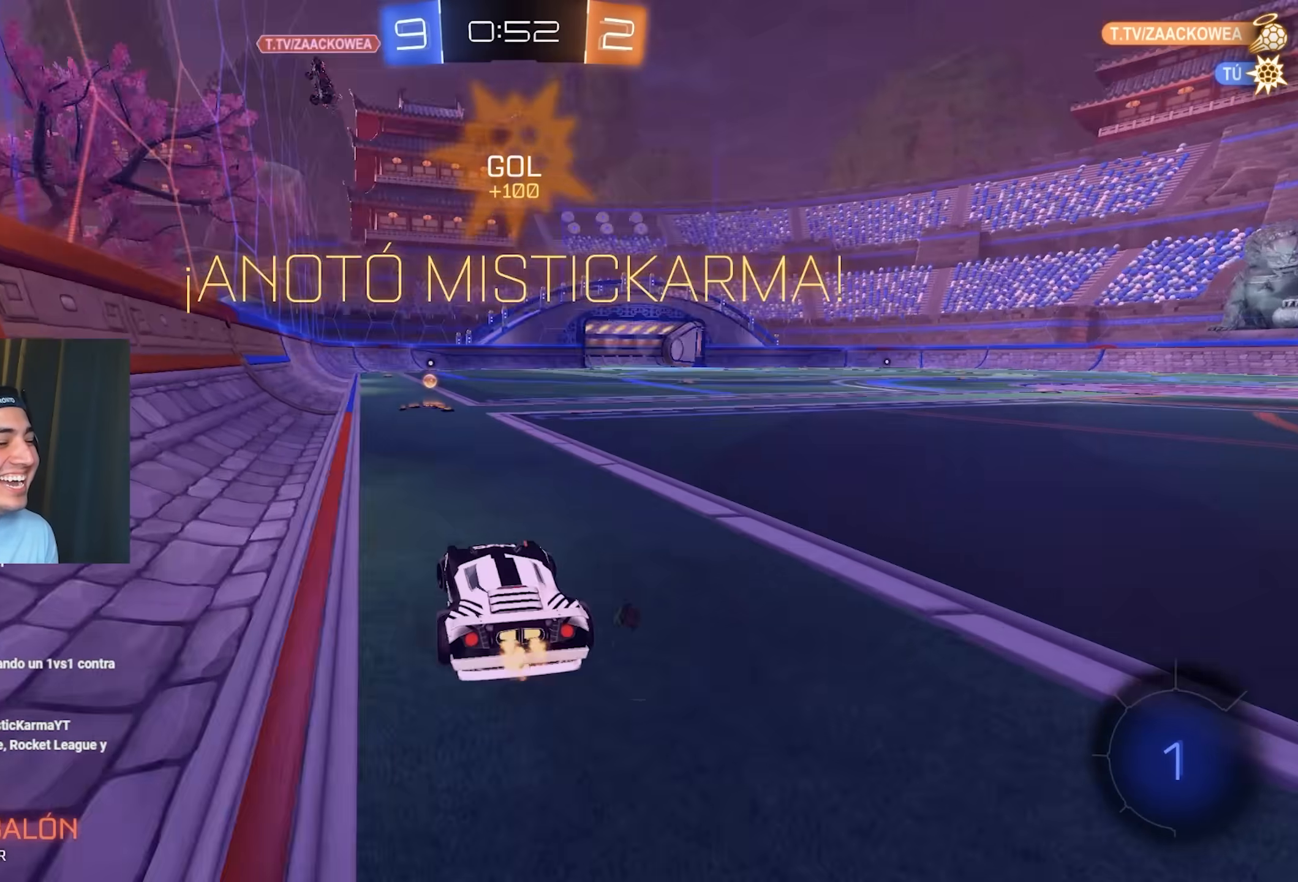
{"dt_ms": 500, "buttons": ["X"], "left_stick": "center"}
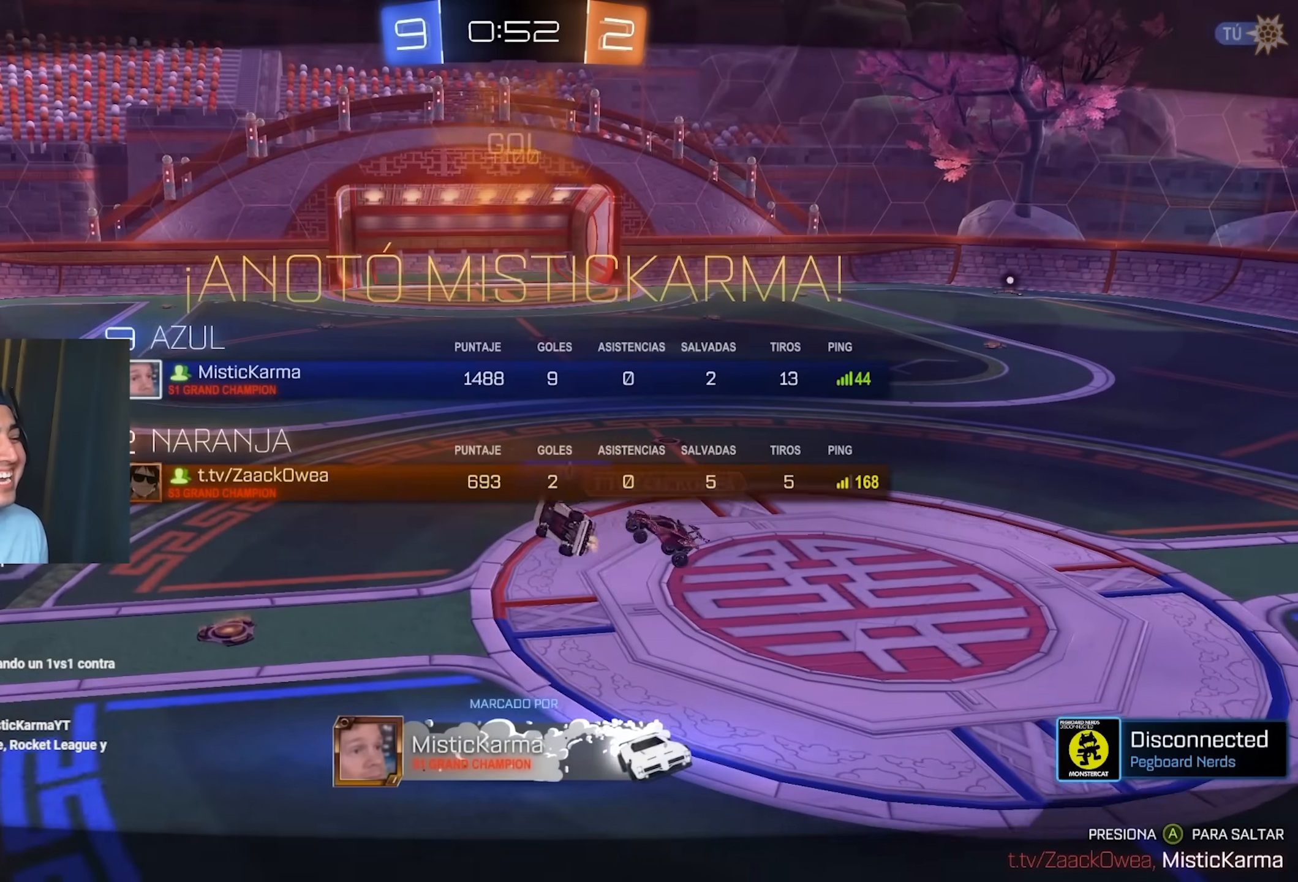
{"dt_ms": 500, "buttons": [], "left_stick": "center", "events": [[83, "X", "up"]]}
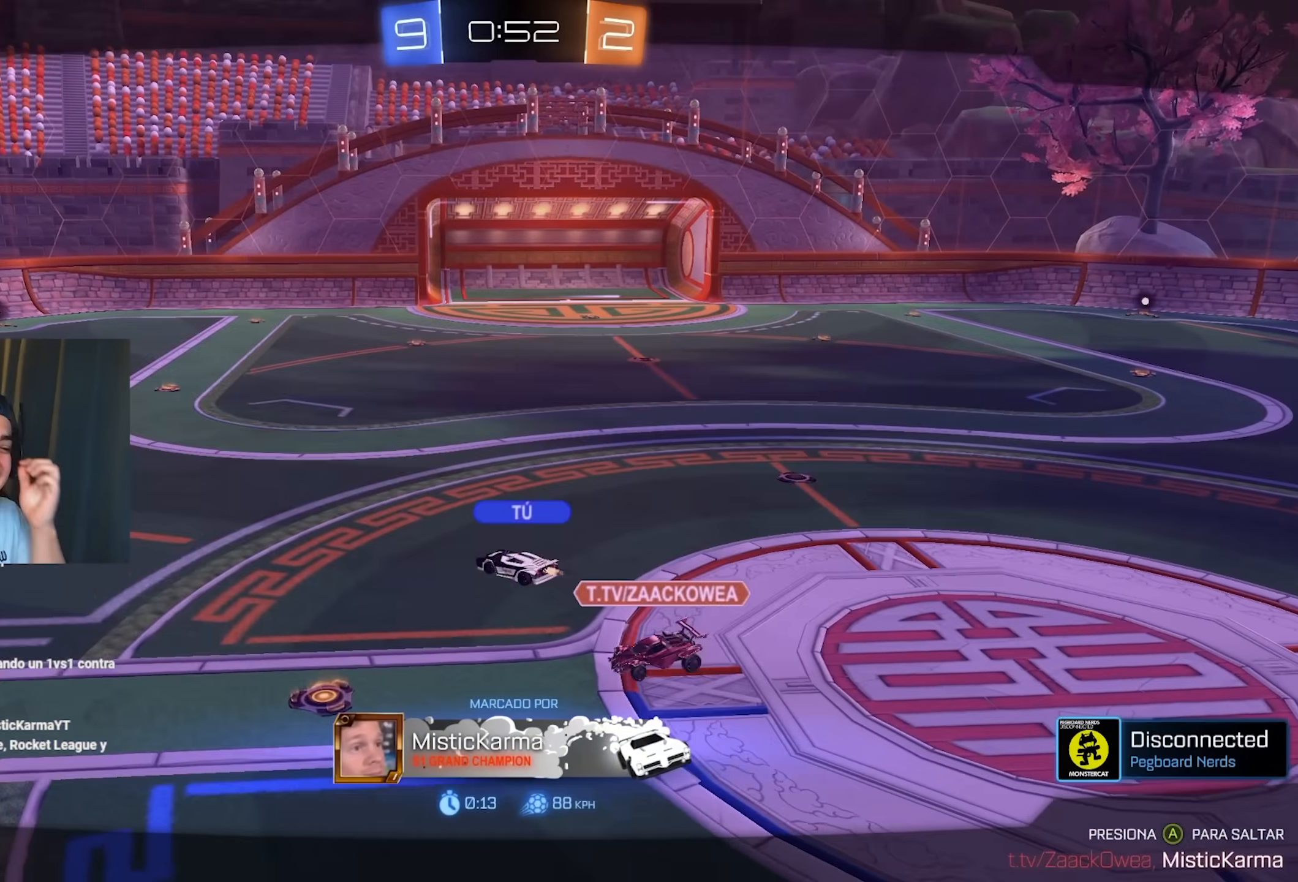
{"dt_ms": 500, "buttons": [], "left_stick": "center", "events": []}
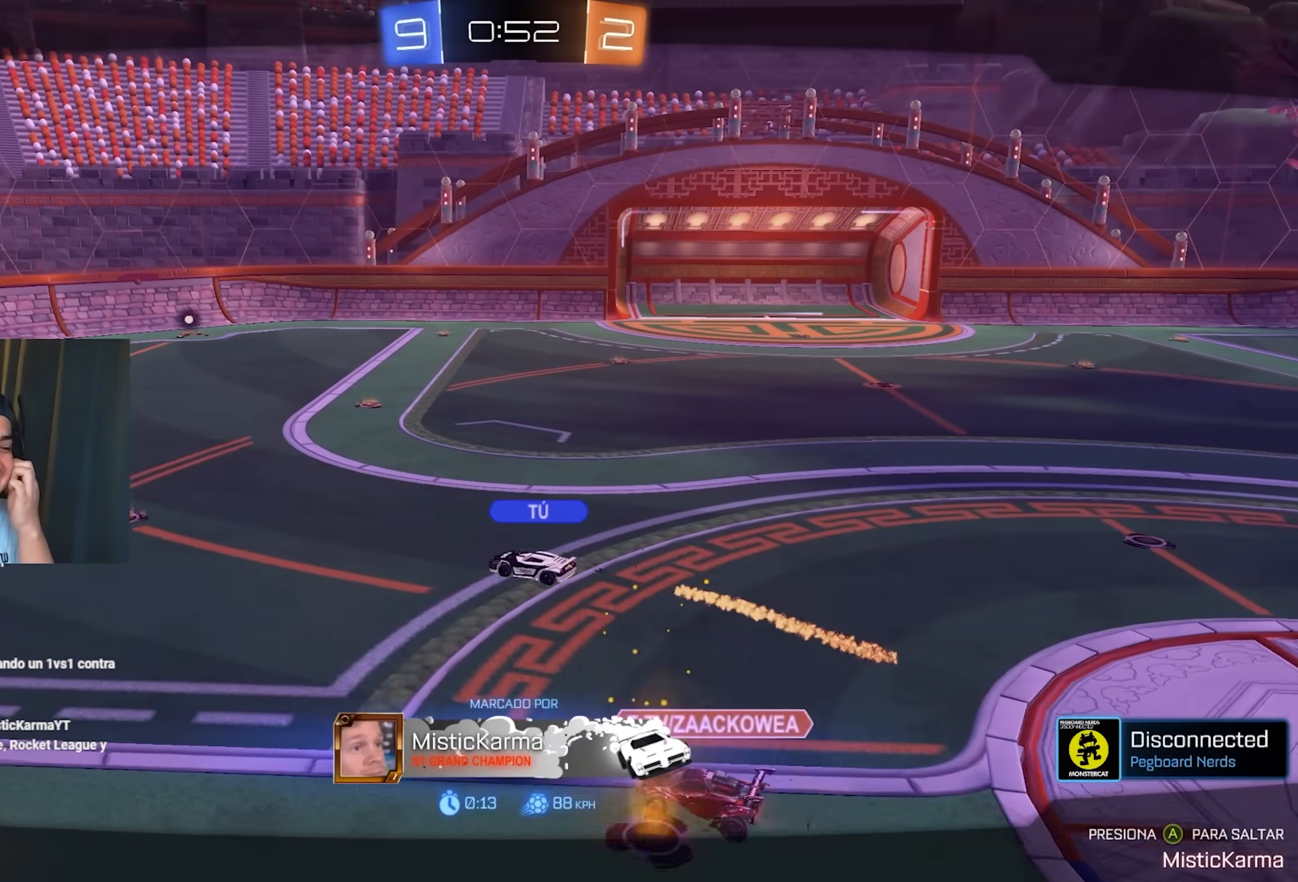
{"dt_ms": 500, "buttons": [], "left_stick": "center", "events": []}
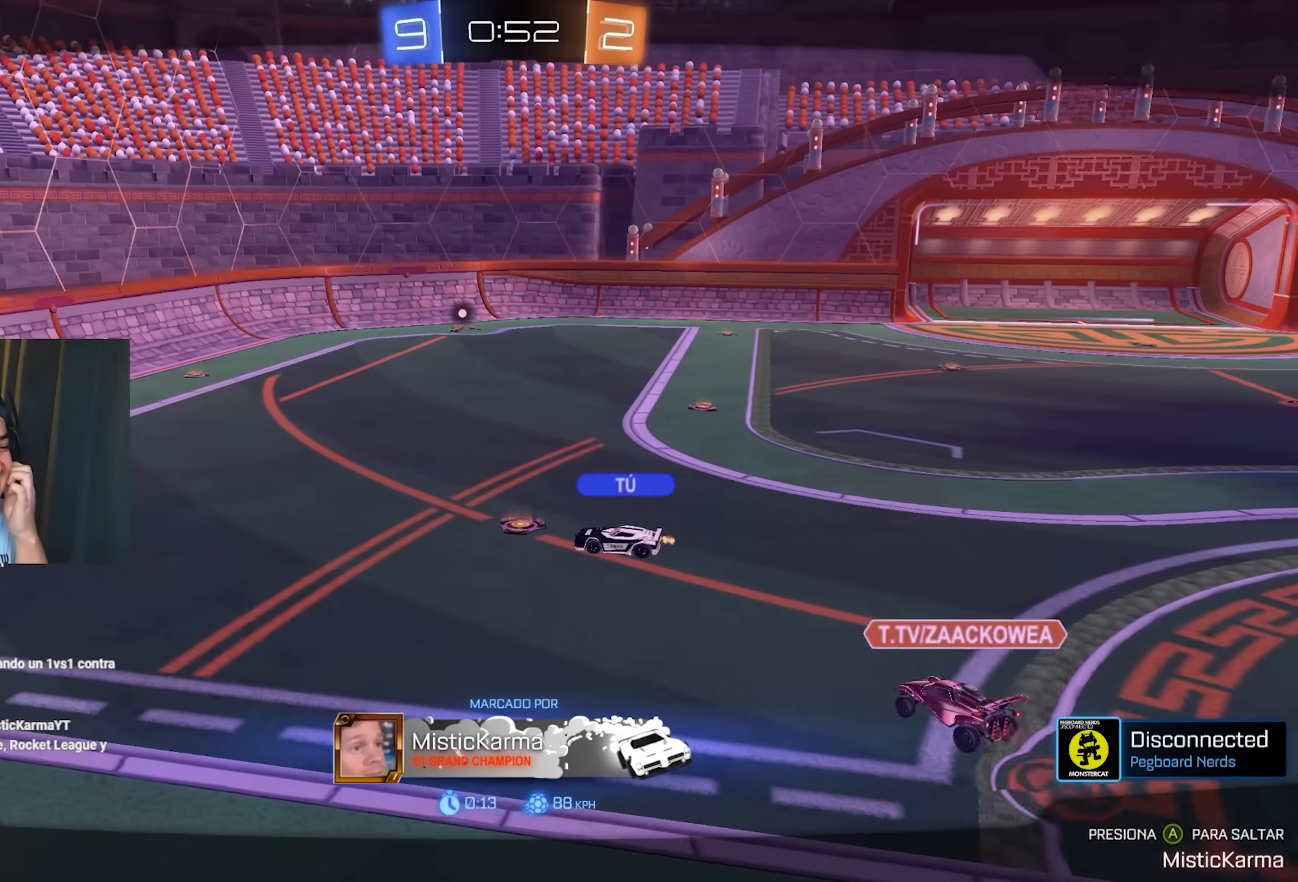
{"dt_ms": 500, "buttons": [], "left_stick": "center", "events": []}
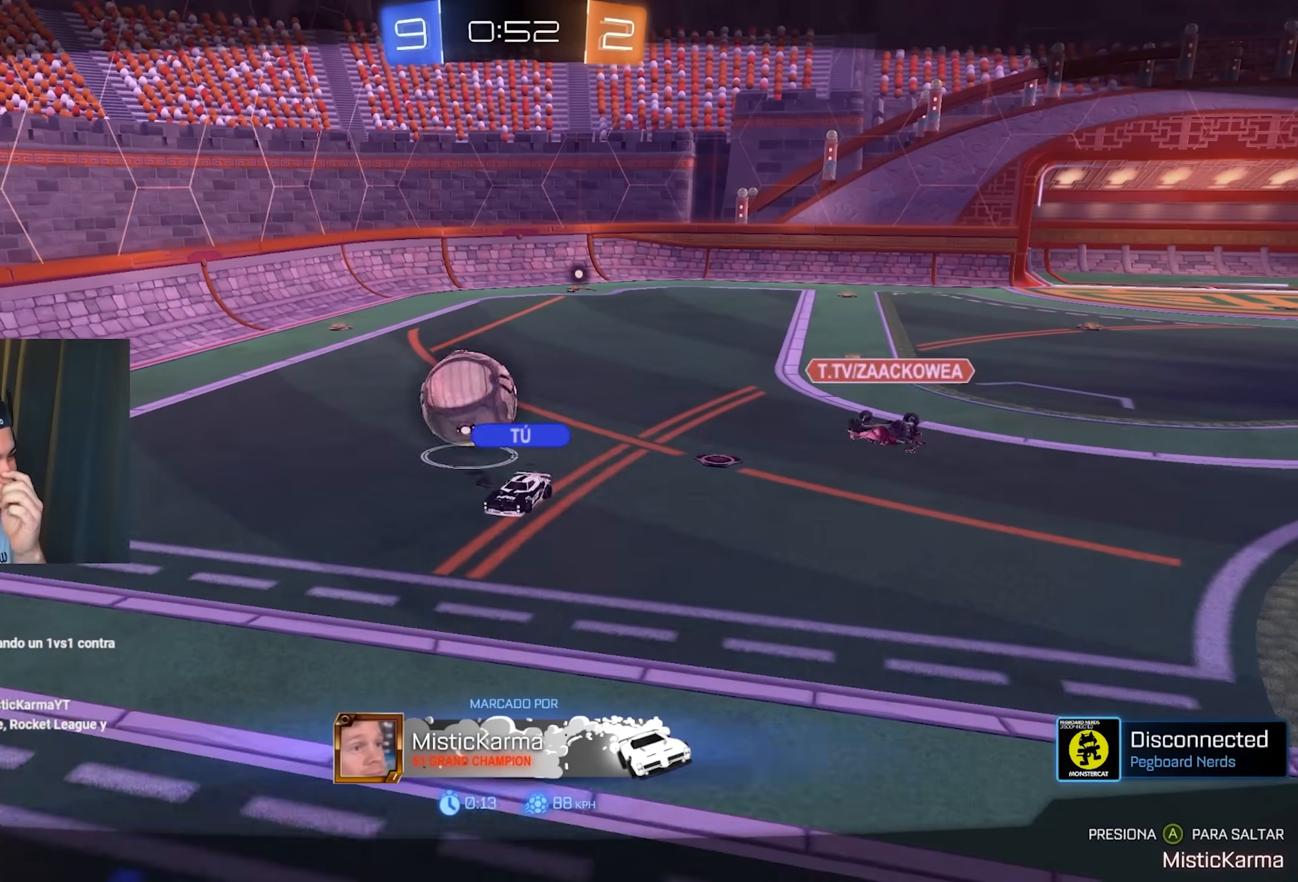
{"dt_ms": 500, "buttons": [], "left_stick": "center", "events": []}
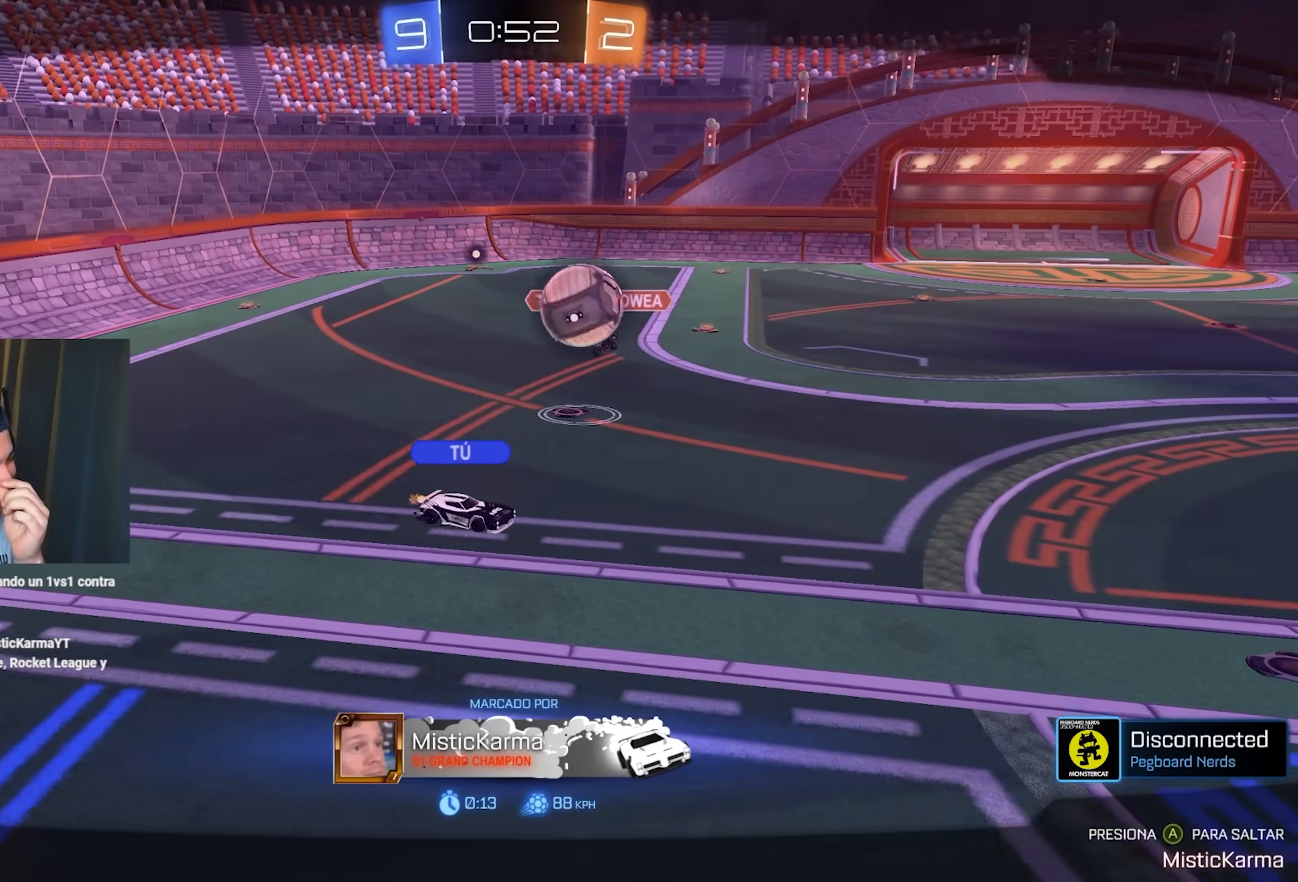
{"dt_ms": 500, "buttons": [], "left_stick": "center", "events": []}
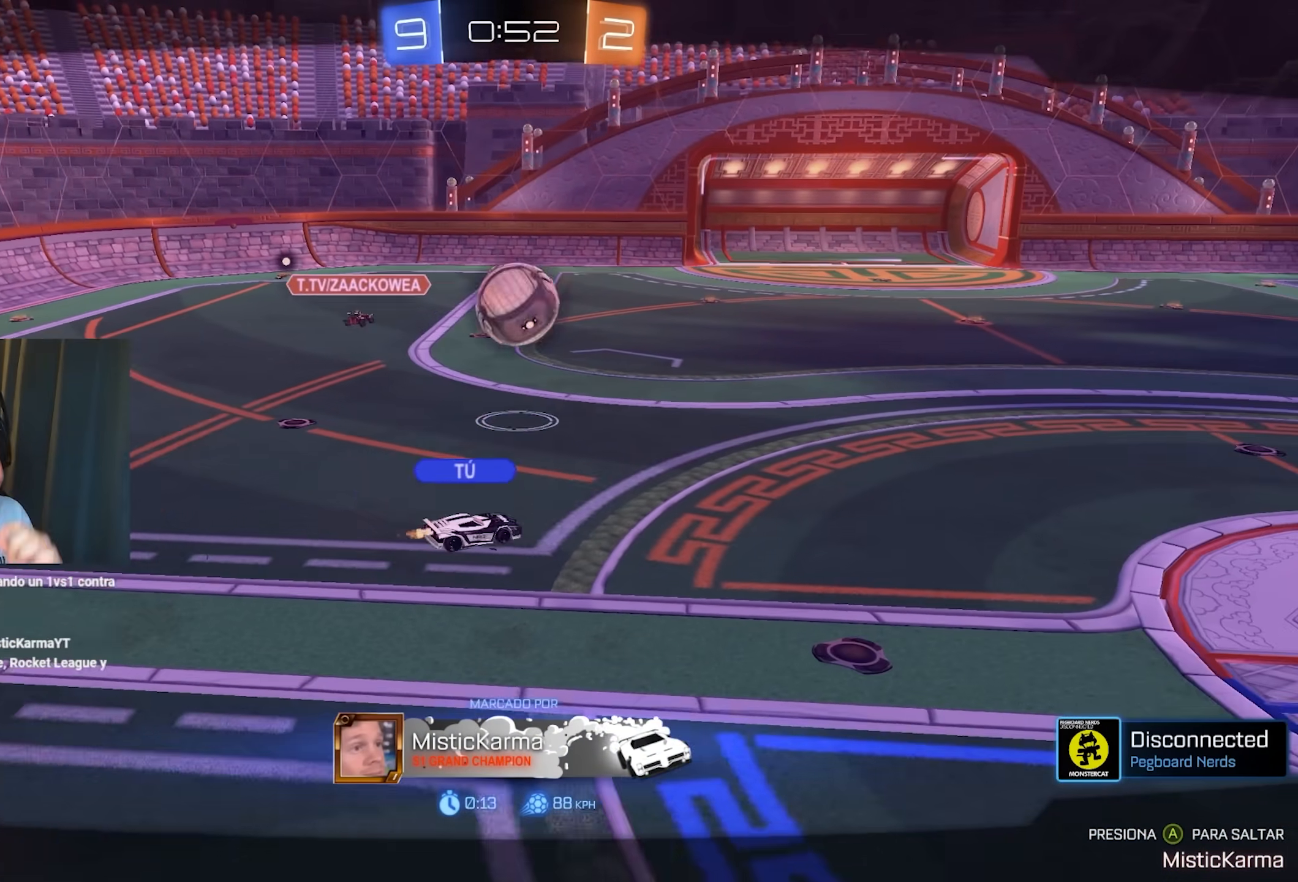
{"dt_ms": 500, "buttons": [], "left_stick": "center", "events": []}
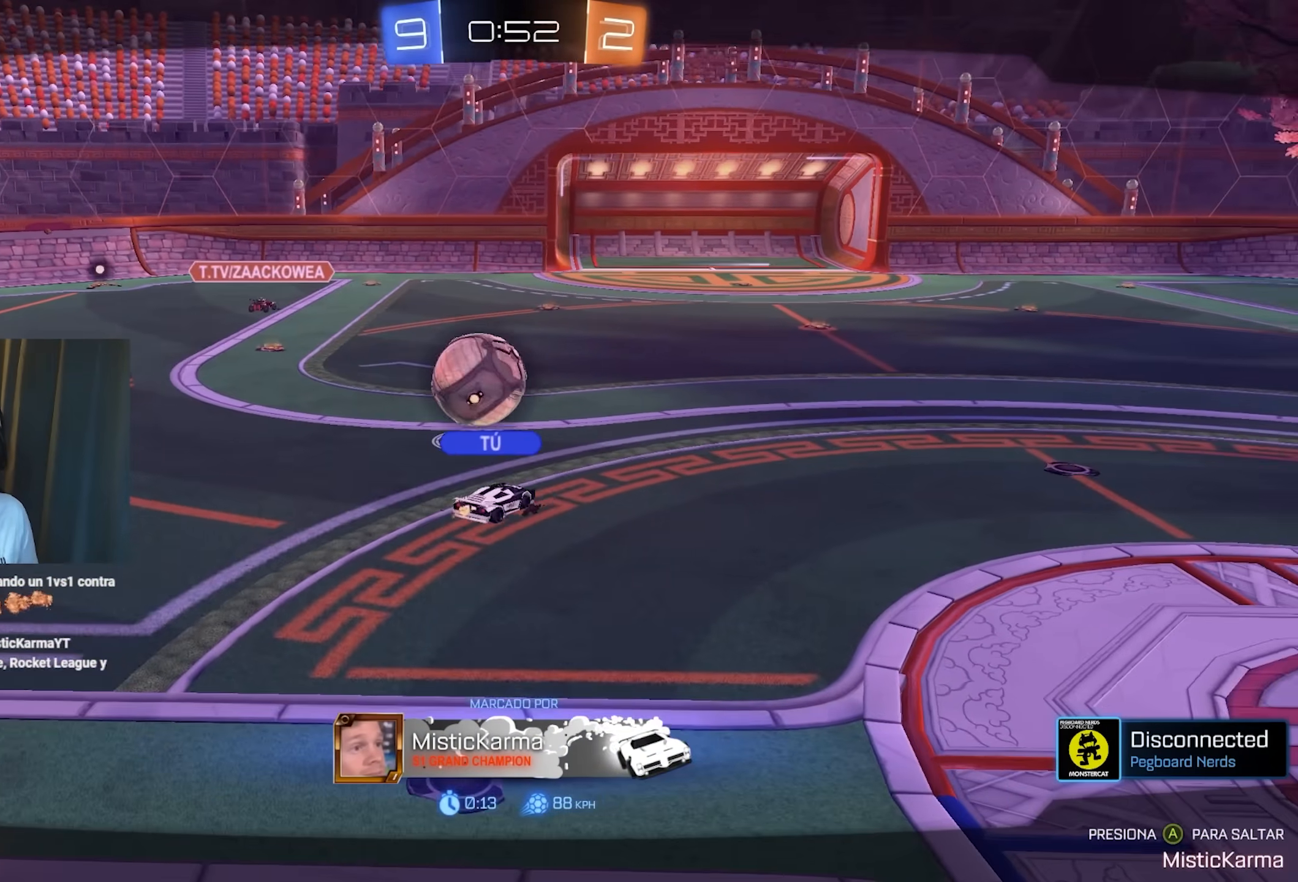
{"dt_ms": 500, "buttons": [], "left_stick": "center", "events": []}
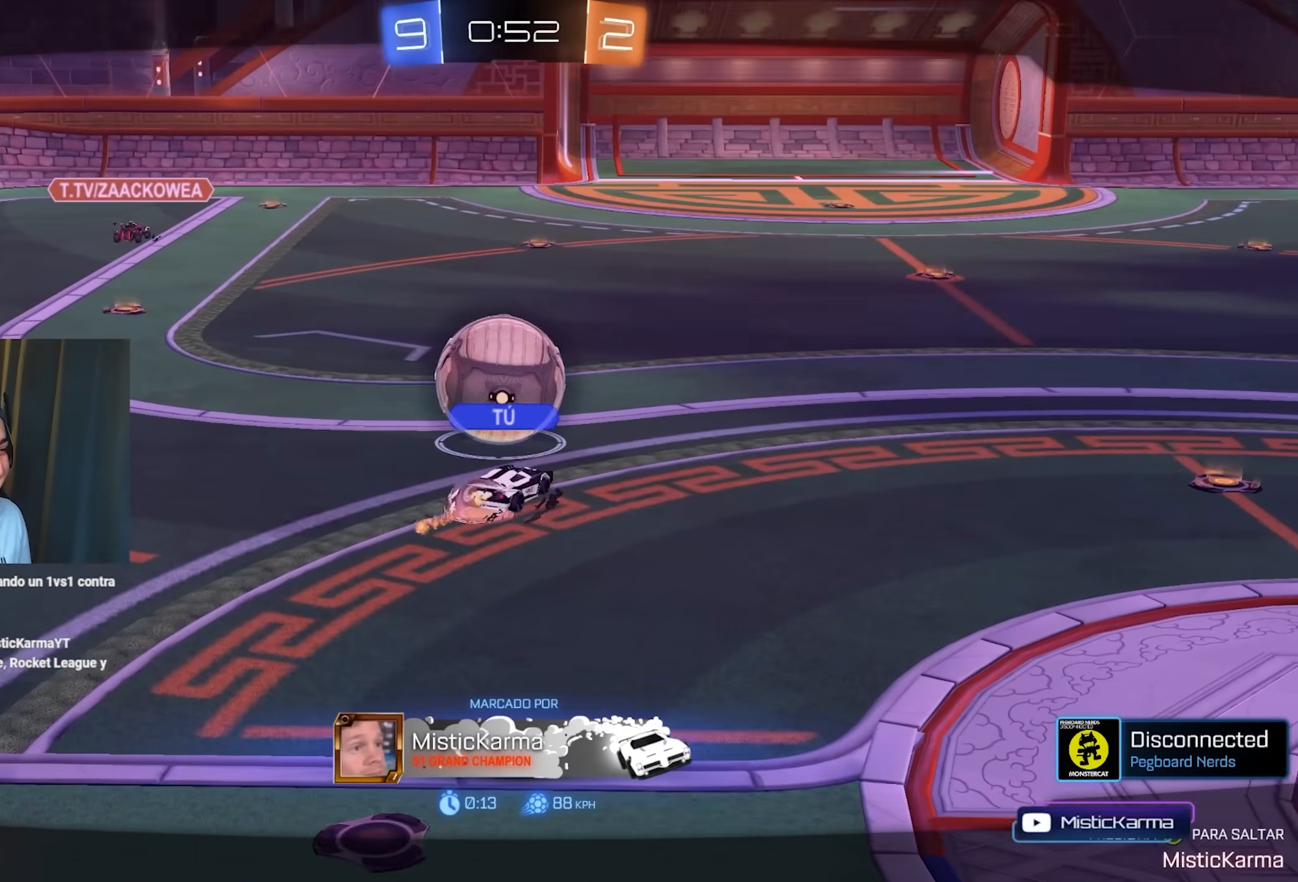
{"dt_ms": 500, "buttons": [], "left_stick": "center", "events": []}
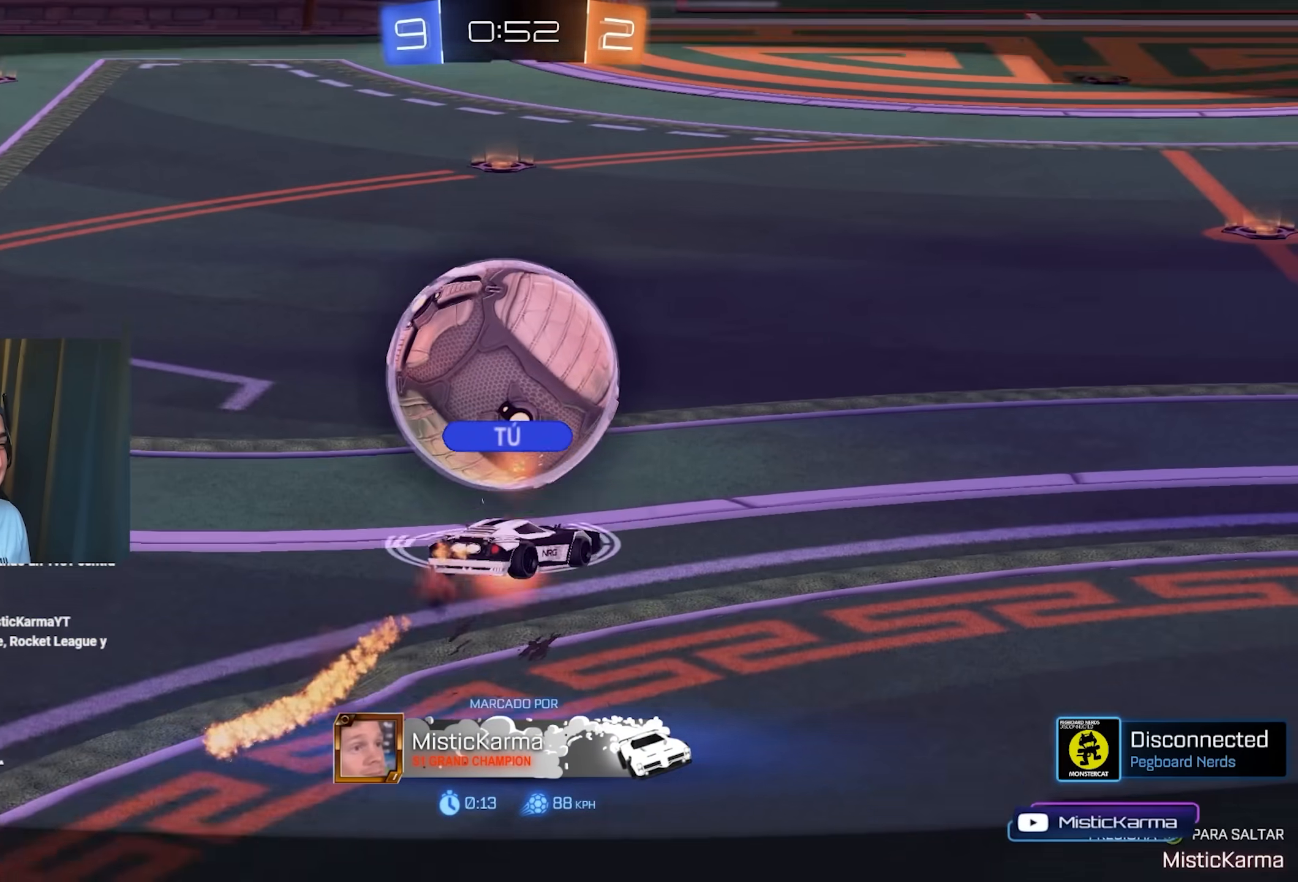
{"dt_ms": 500, "buttons": [], "left_stick": "center", "events": []}
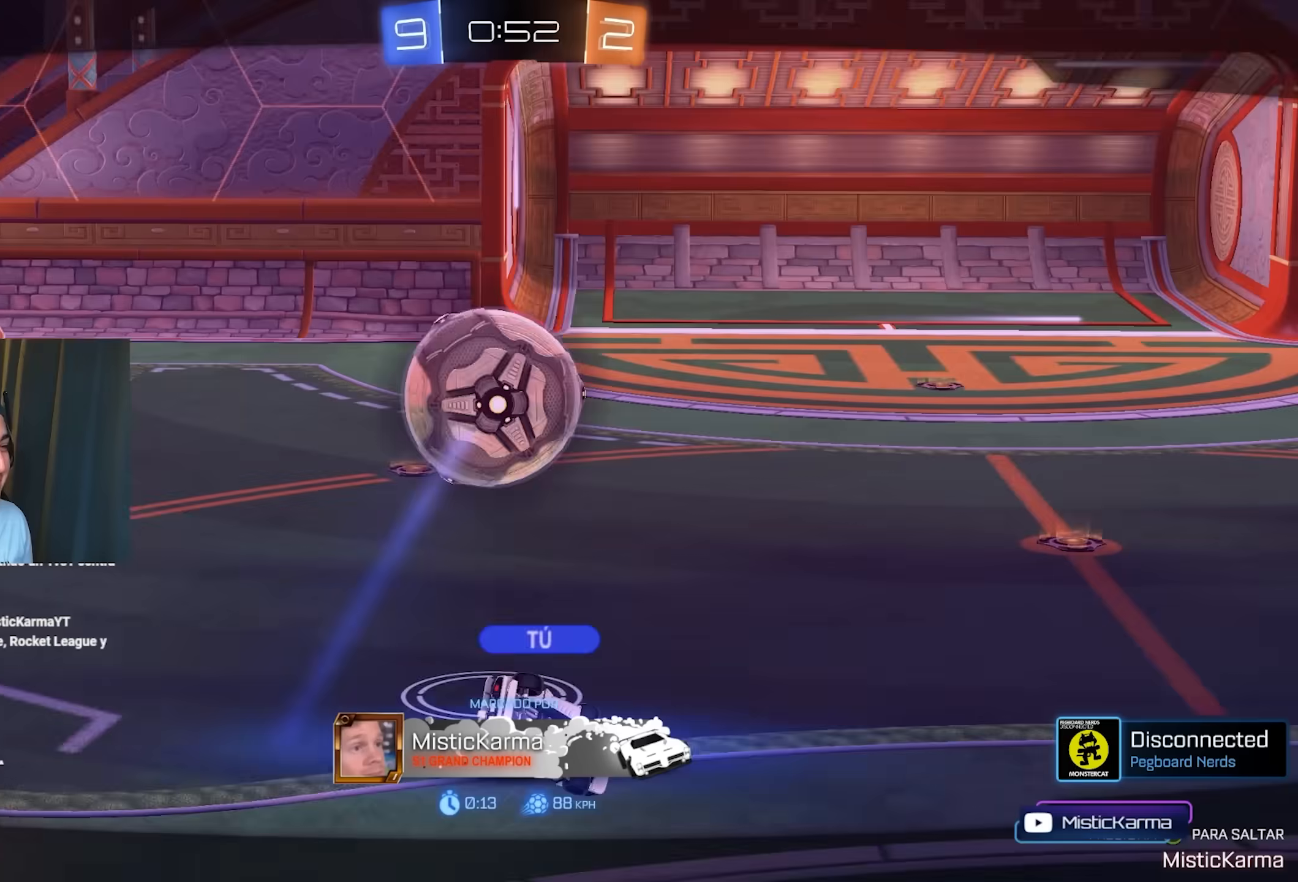
{"dt_ms": 500, "buttons": [], "left_stick": "center", "events": []}